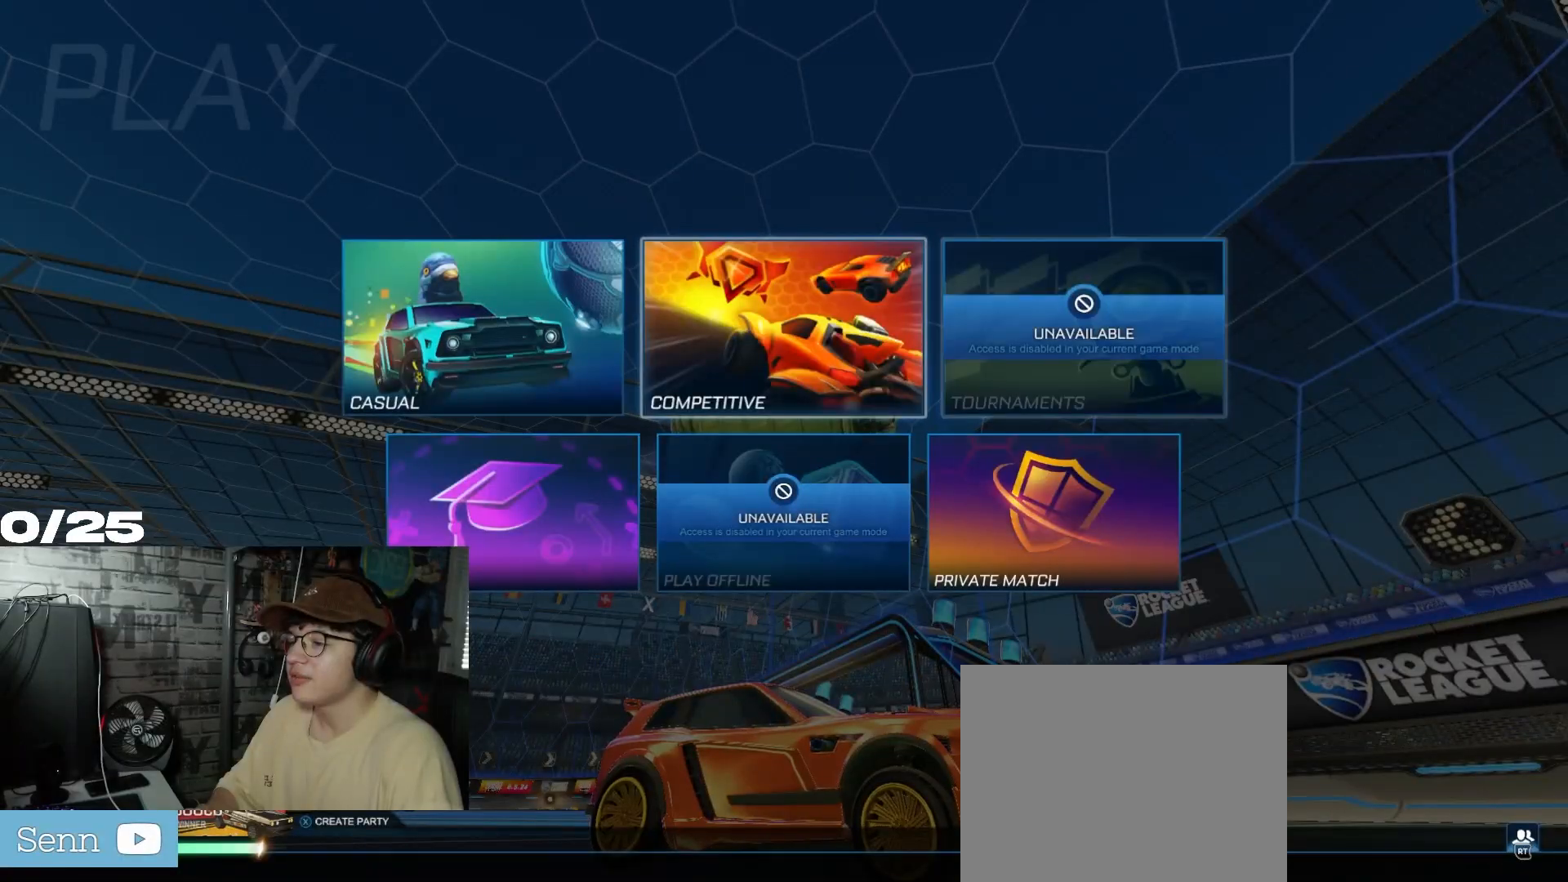
Gameplay with a controller (Xbox layout); each line is a JSON object with the inputs held at the frame after it. "events" lists button and stick changes between this image and that frame as [ms after this image, input, new state], when the widget could be followed in between.
{"buttons": [], "left_stick": "center", "right_stick": "center", "events": [[50, "A", "up"]]}
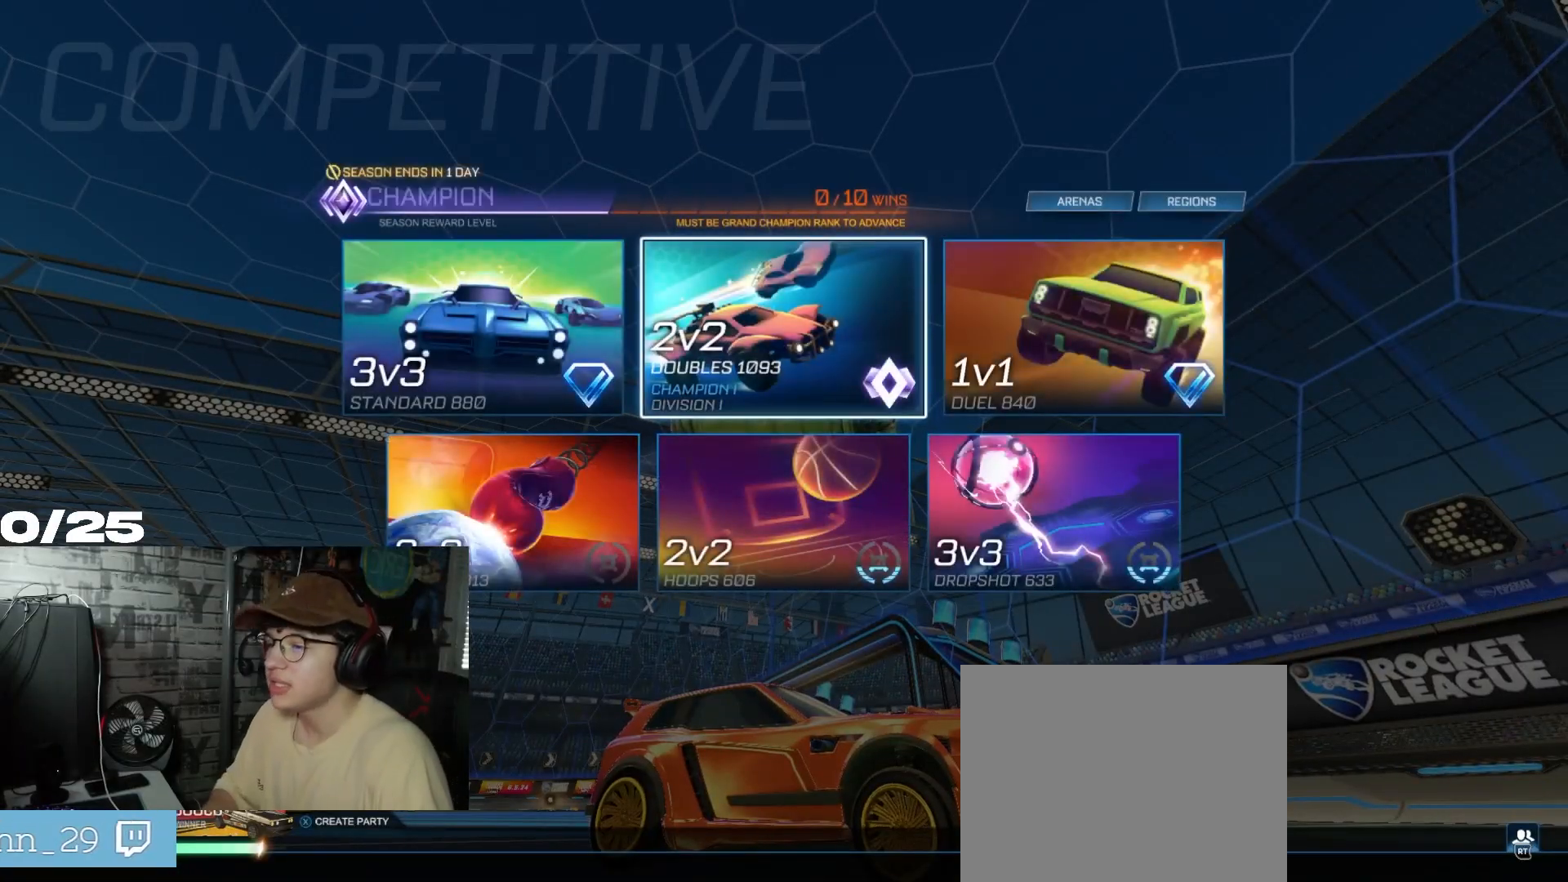
{"buttons": [], "left_stick": "center", "right_stick": "center", "events": [[133, "DPAD_RIGHT", "down"], [217, "DPAD_RIGHT", "up"]]}
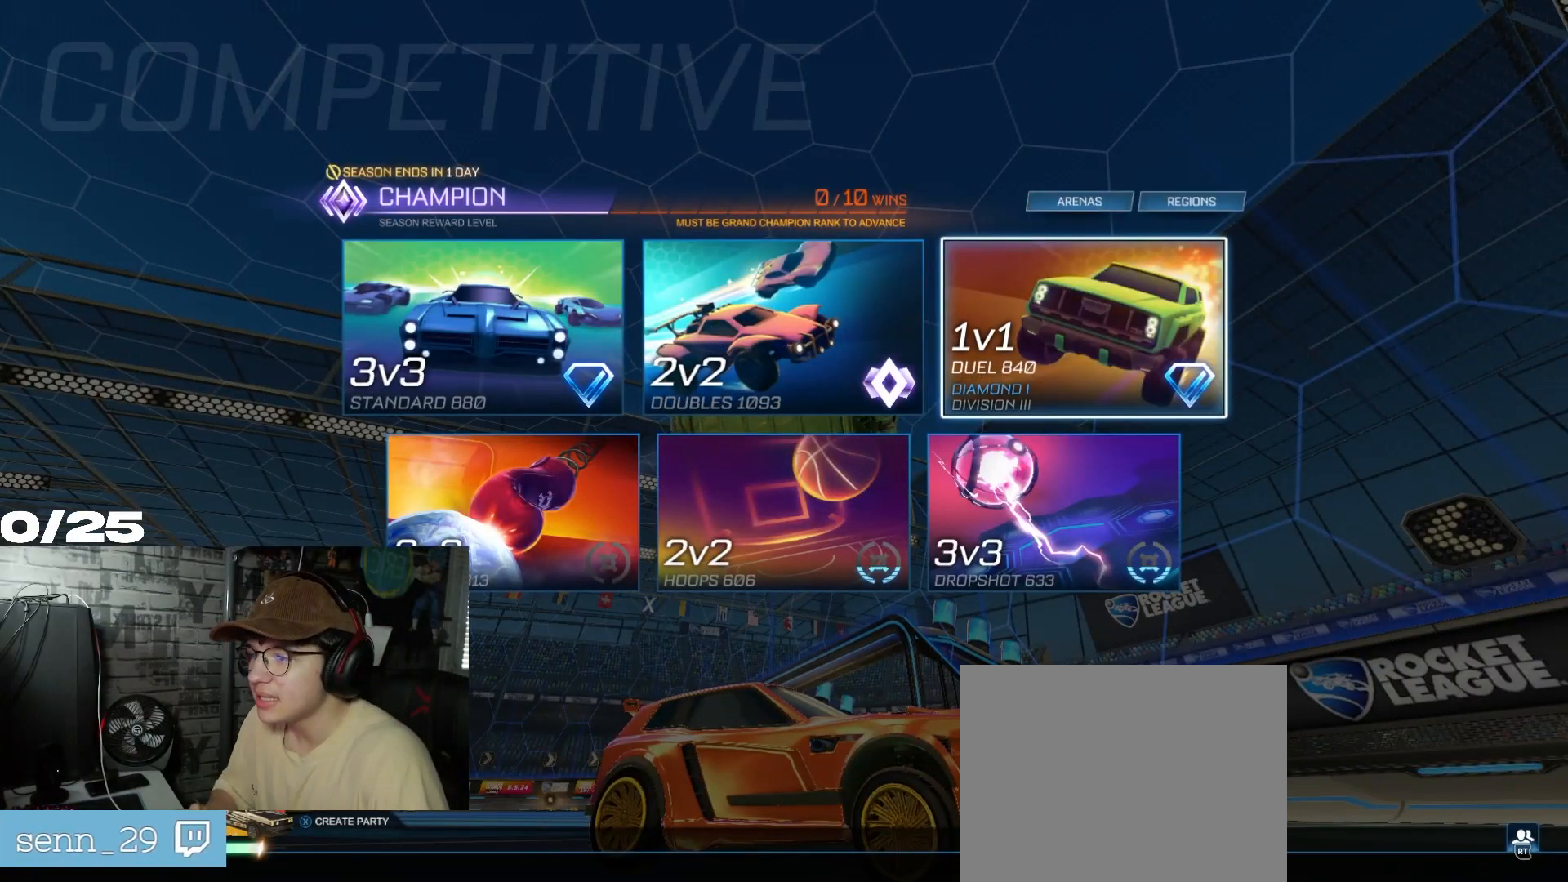
{"buttons": [], "left_stick": "center", "right_stick": "center", "events": []}
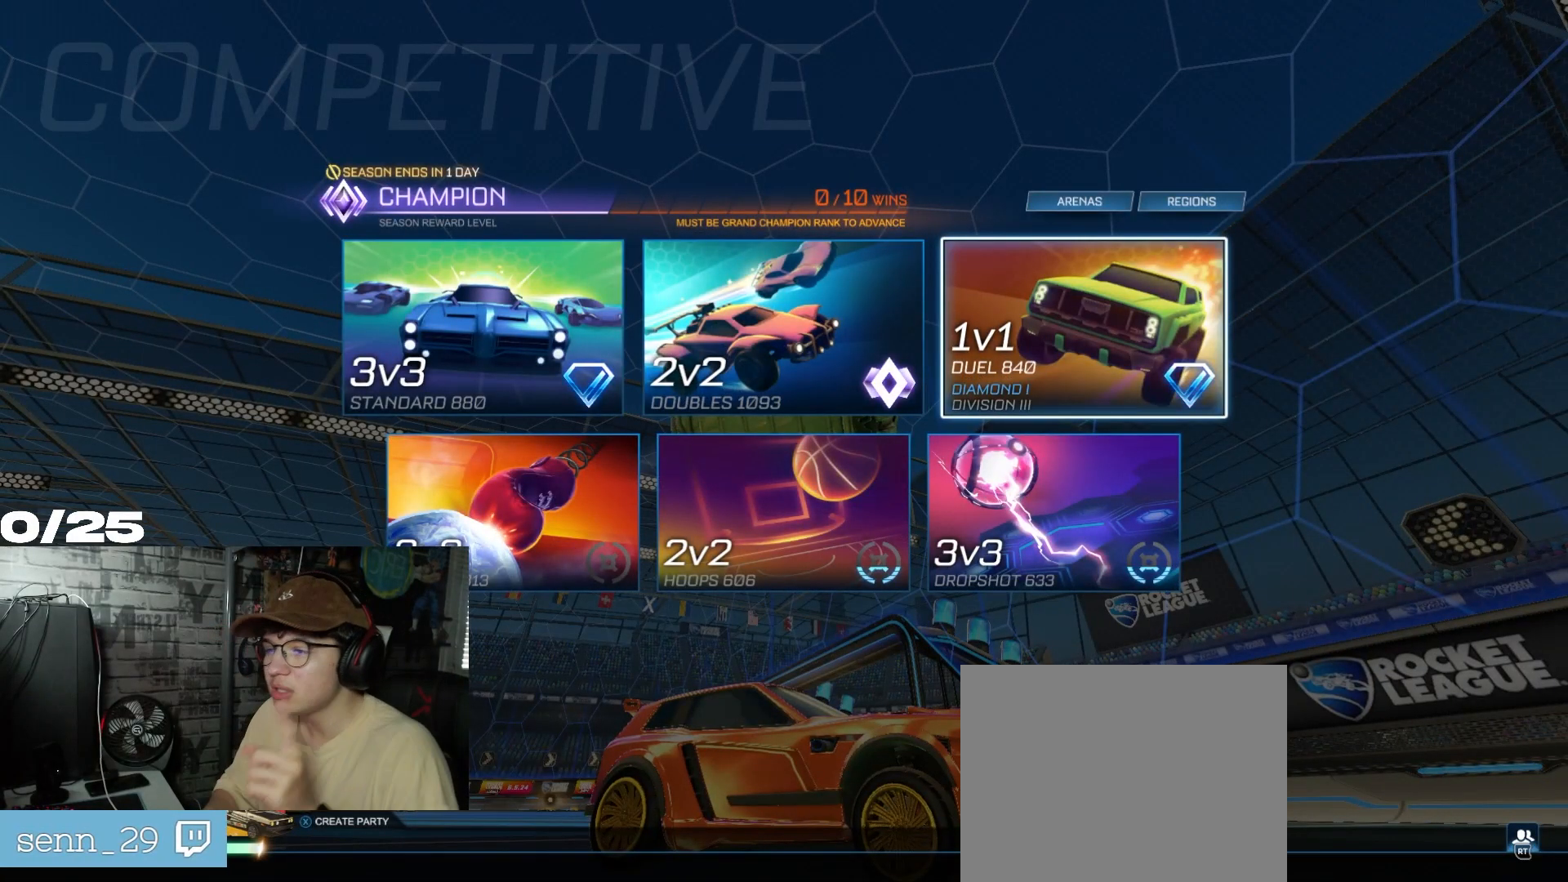
{"buttons": [], "left_stick": "center", "right_stick": "center", "events": []}
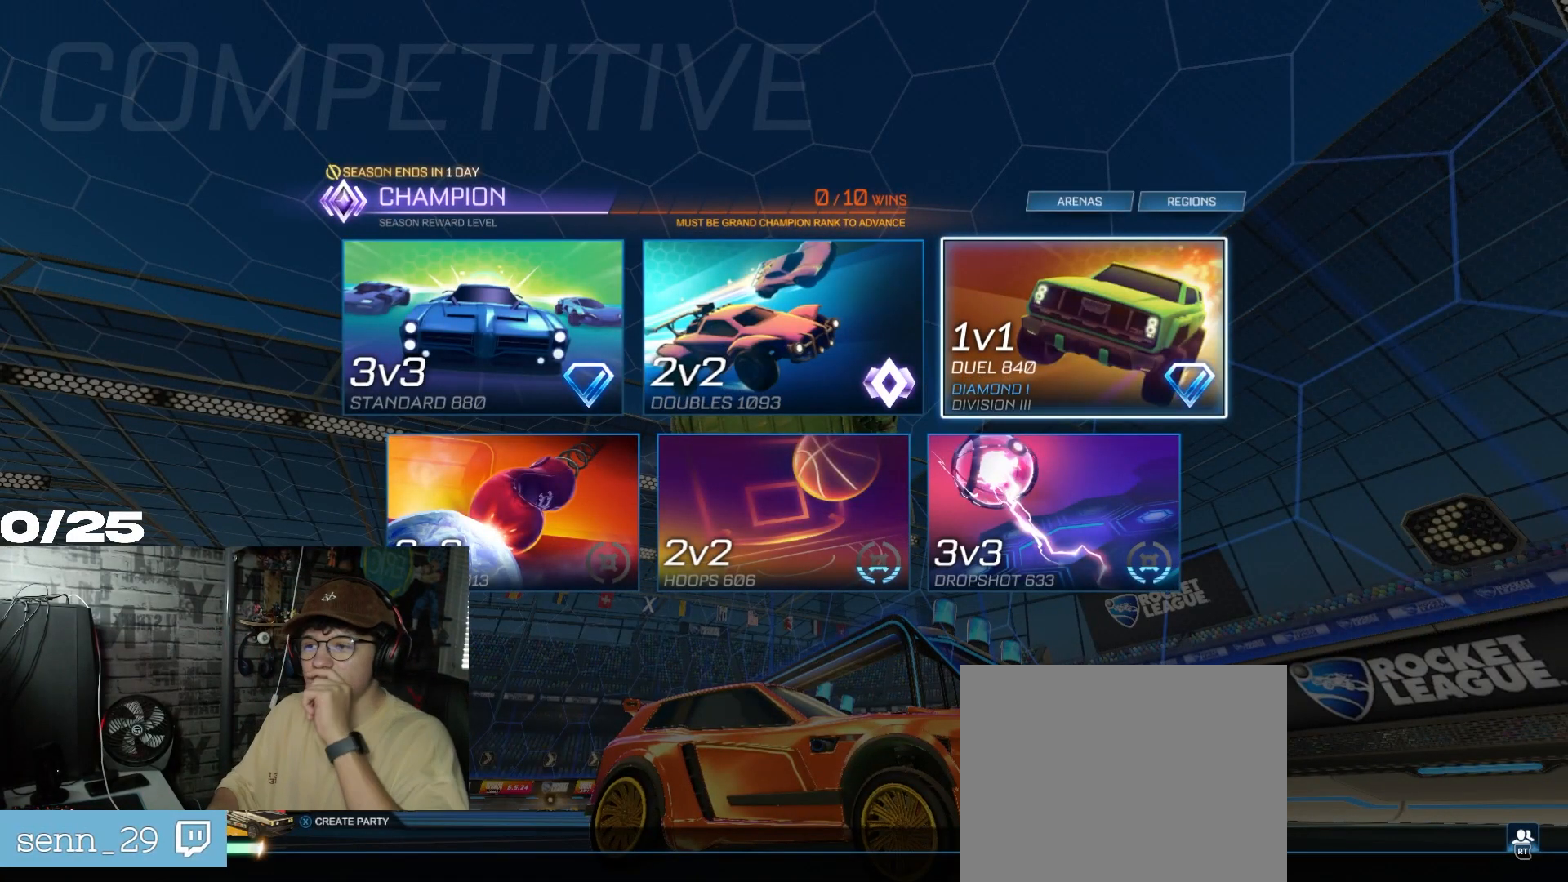
{"buttons": [], "left_stick": "center", "right_stick": "center", "events": []}
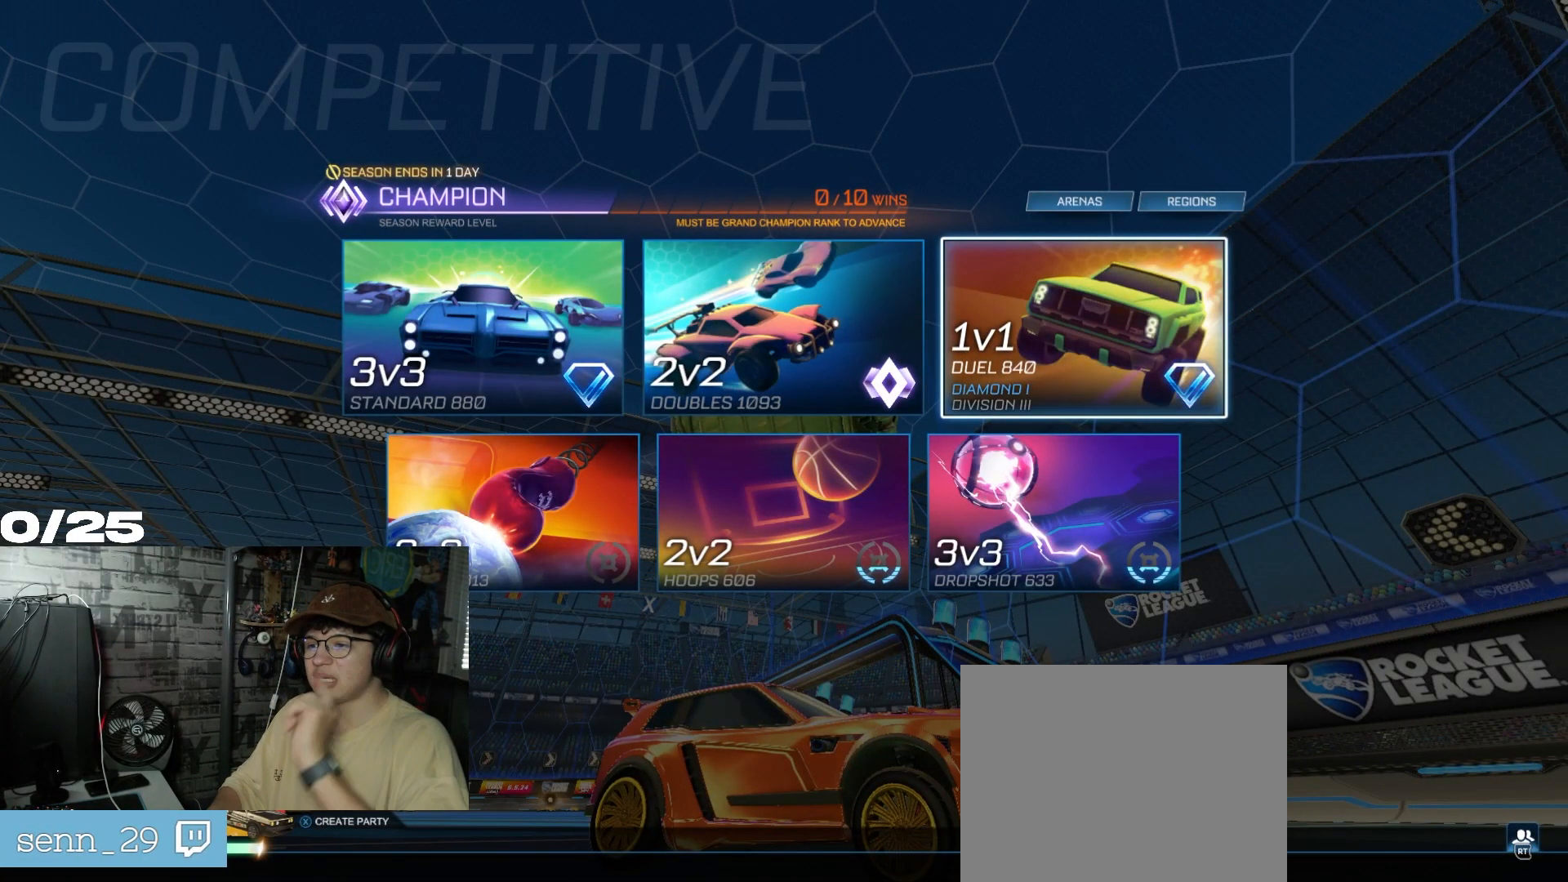
{"buttons": [], "left_stick": "center", "right_stick": "center", "events": []}
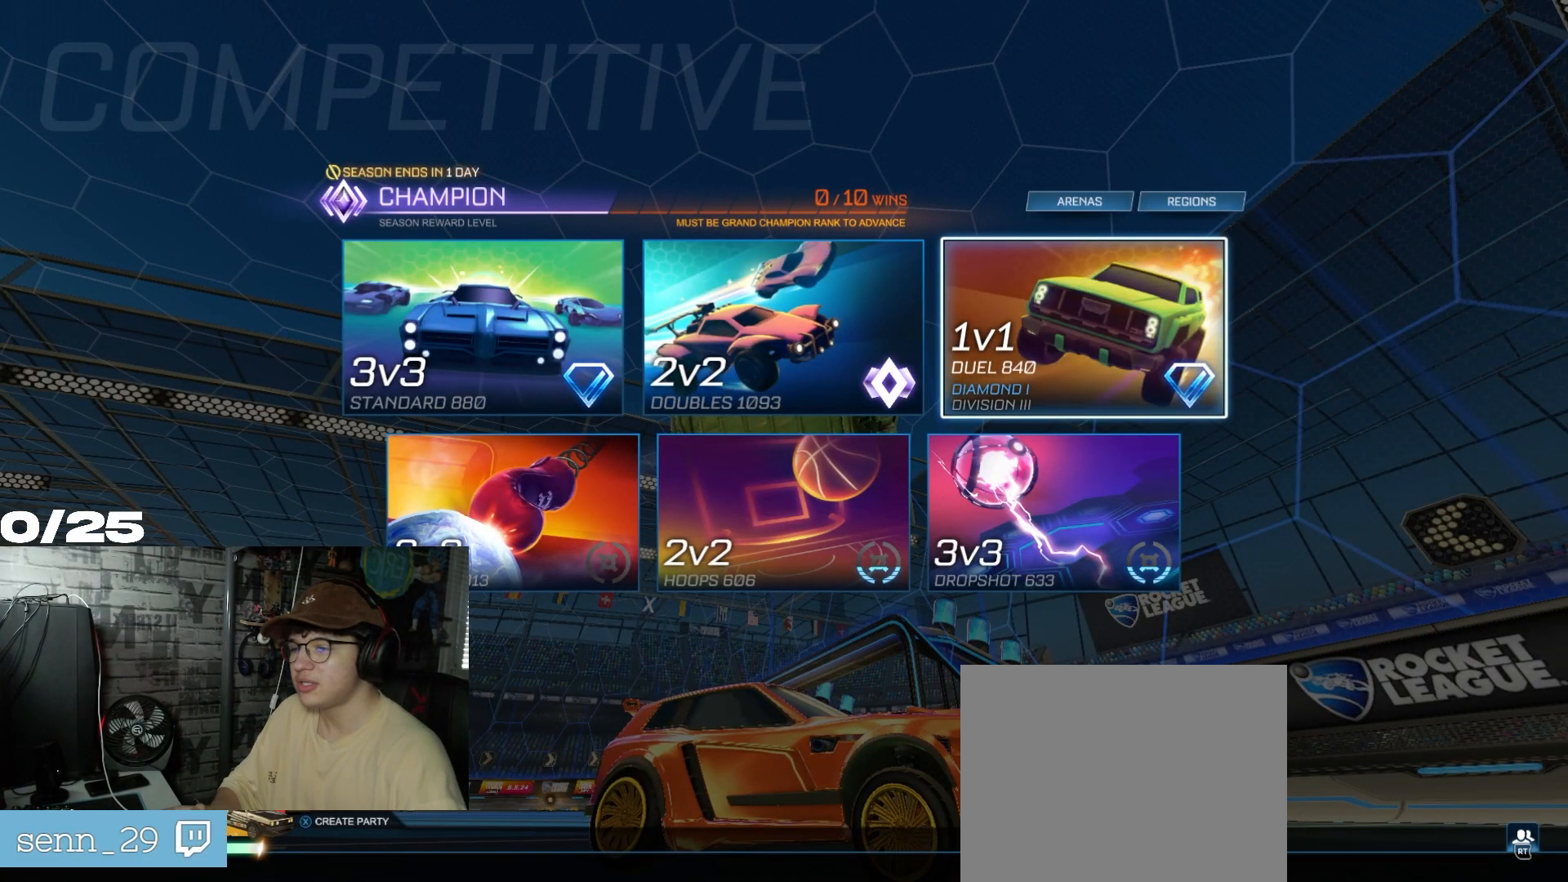
{"buttons": ["B"], "left_stick": "center", "right_stick": "center", "events": [[84, "B", "down"], [234, "B", "up"], [467, "B", "down"]]}